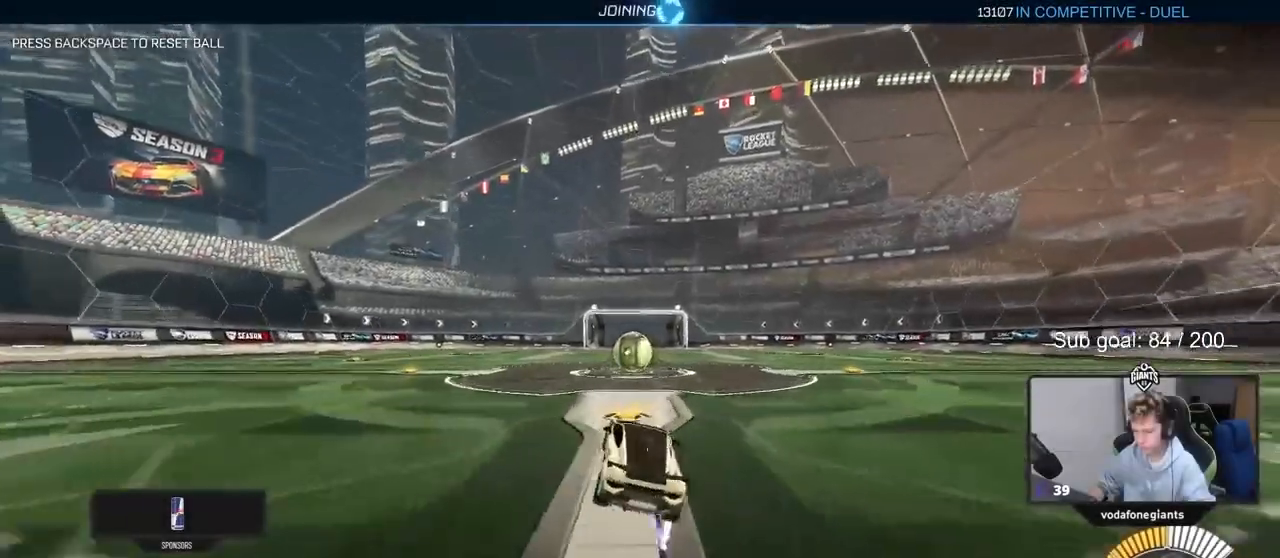
Gameplay with keyboard and mouse; each line is a JSON object with the keys and mouse buttons held at the frame after it. "events" lists presses ("down") and releases ("up") of "1", "2", "3", "4", "5", "a", "alt", "c", "caps_lock", "ctrl", "d", "e", "f", "g", "q", "r", "s", "shift", "space", "t", "tab", "v", "w", "x", "z", "mouse_left", "mouse_wheel" and "mouse_right" between this image and that frame as [ms after this image, input, new state], when the widget could be followed in between. "mouse_left", "mouse_wheel", "mouse_right" = the "left", "wheel", "right" buttons of the "mouse" list. No other keys are recorded. "wheel" means that the mouse wheel is clicked or scrolled. "mouse_move" is the direction in which the mouse moves at that frame (one of eight, or "still"), when it could be read.
{"keys": ["s"], "mouse": [], "mouse_move": "still", "events": [[50, "a", "down"], [133, "a", "up"], [133, "w", "up"], [233, "s", "down"], [233, "space", "down"], [333, "d", "down"], [383, "space", "up"], [433, "d", "up"]]}
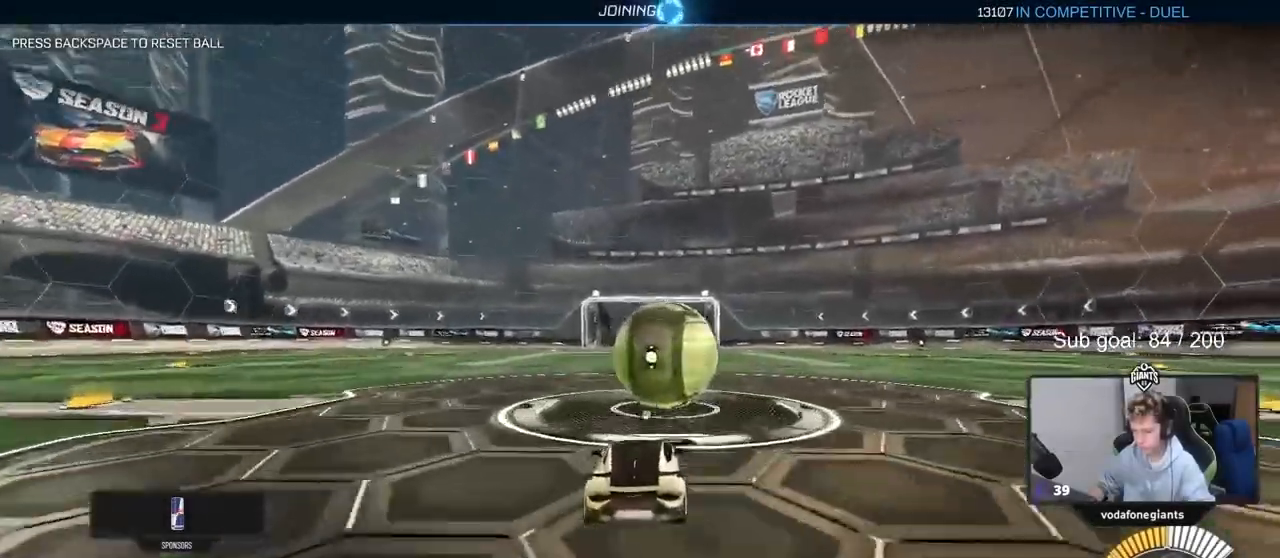
{"keys": ["w"], "mouse": ["left"], "mouse_move": "still", "events": [[117, "d", "down"], [117, "s", "up"], [200, "d", "up"], [300, "mouse_left", "down"], [300, "w", "down"]]}
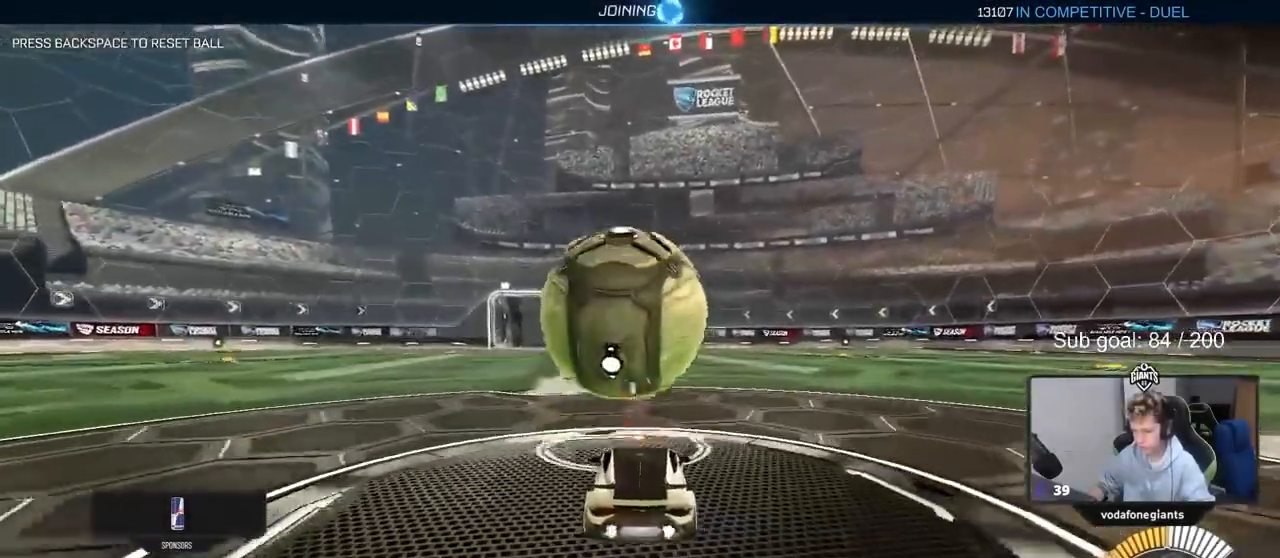
{"keys": [], "mouse": [], "mouse_move": "still", "events": [[267, "mouse_left", "up"], [350, "w", "up"]]}
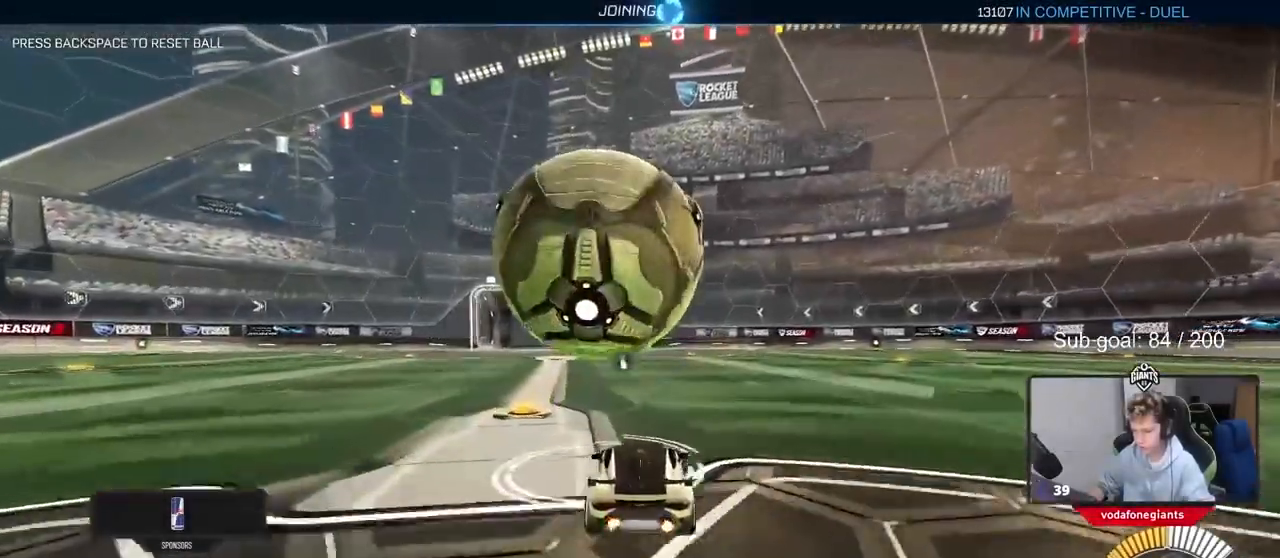
{"keys": ["w"], "mouse": ["left", "right"], "mouse_move": "down", "events": [[100, "a", "down"], [183, "a", "up"], [283, "d", "down"], [283, "mouse_left", "down"], [283, "w", "down"], [333, "d", "up"], [417, "mouse_right", "down"]]}
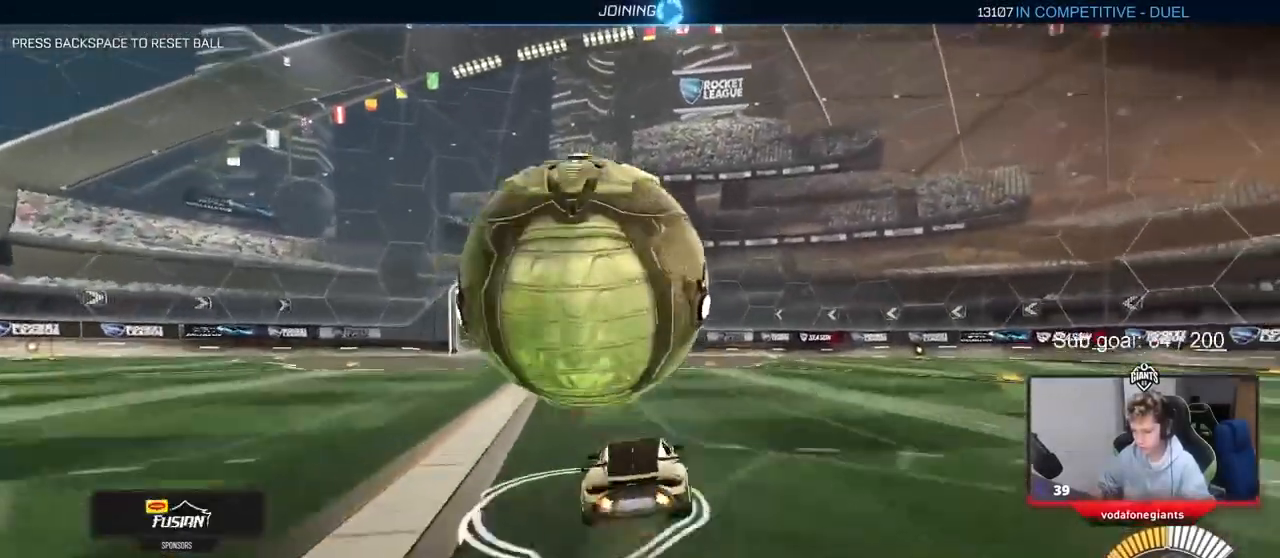
{"keys": ["a", "shift"], "mouse": [], "mouse_move": "still", "events": [[17, "a", "down"], [17, "mouse_left", "up"], [17, "mouse_right", "up"], [17, "shift", "down"], [67, "mouse_right", "down"], [117, "s", "down"], [117, "w", "up"], [350, "mouse_right", "up"], [450, "s", "up"]]}
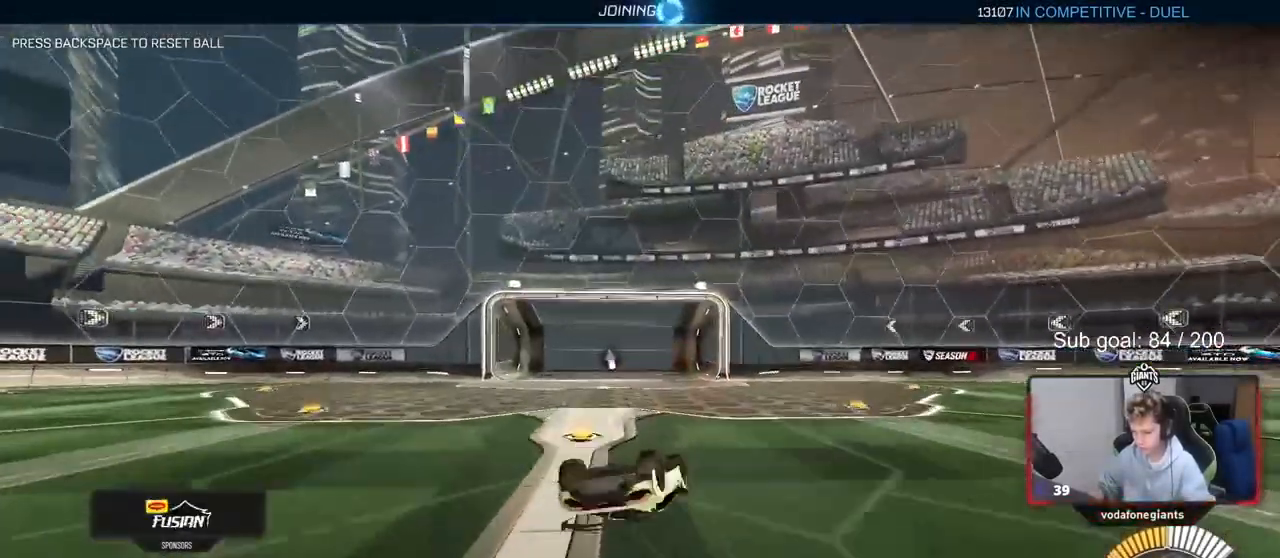
{"keys": [], "mouse": [], "mouse_move": "down", "events": [[83, "s", "down"], [317, "shift", "up"], [367, "a", "up"], [367, "s", "up"]]}
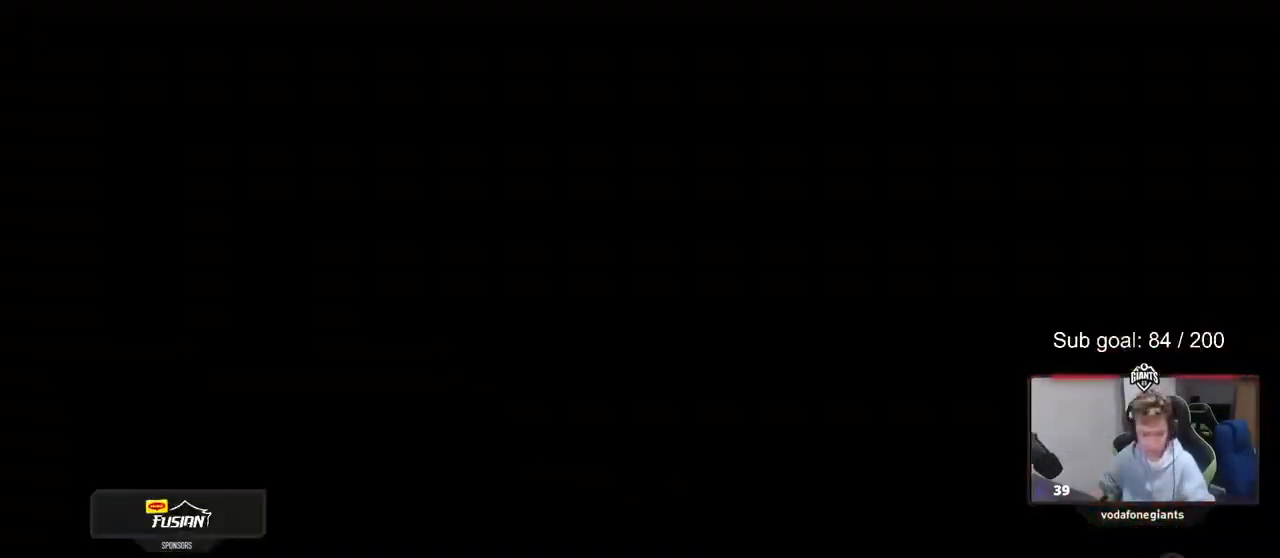
{"keys": [], "mouse": [], "mouse_move": "still", "events": []}
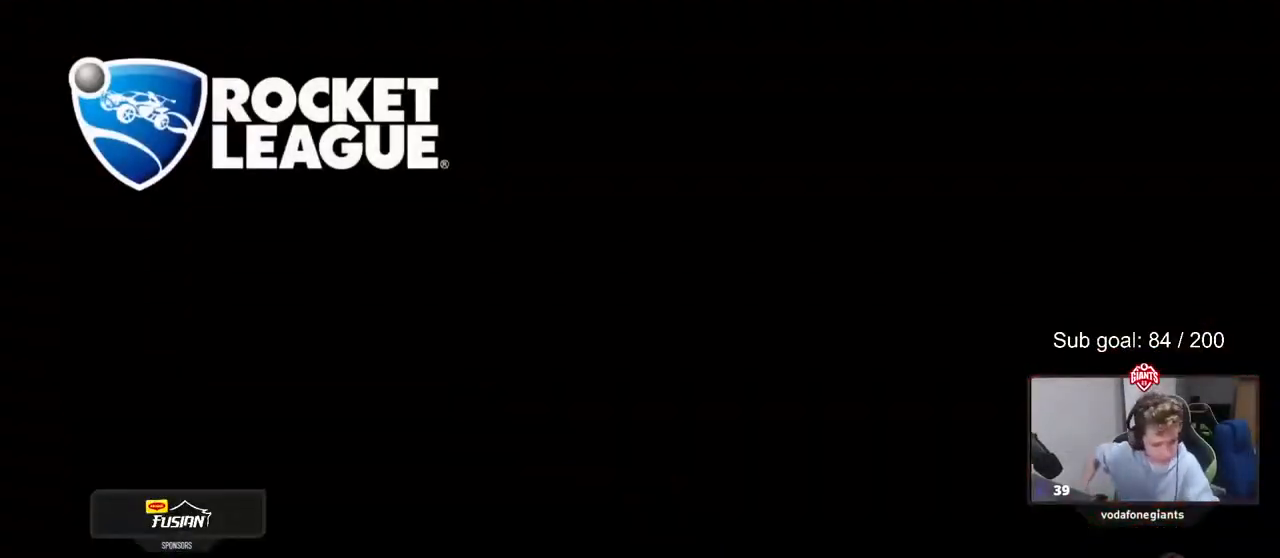
{"keys": [], "mouse": [], "mouse_move": "still", "events": []}
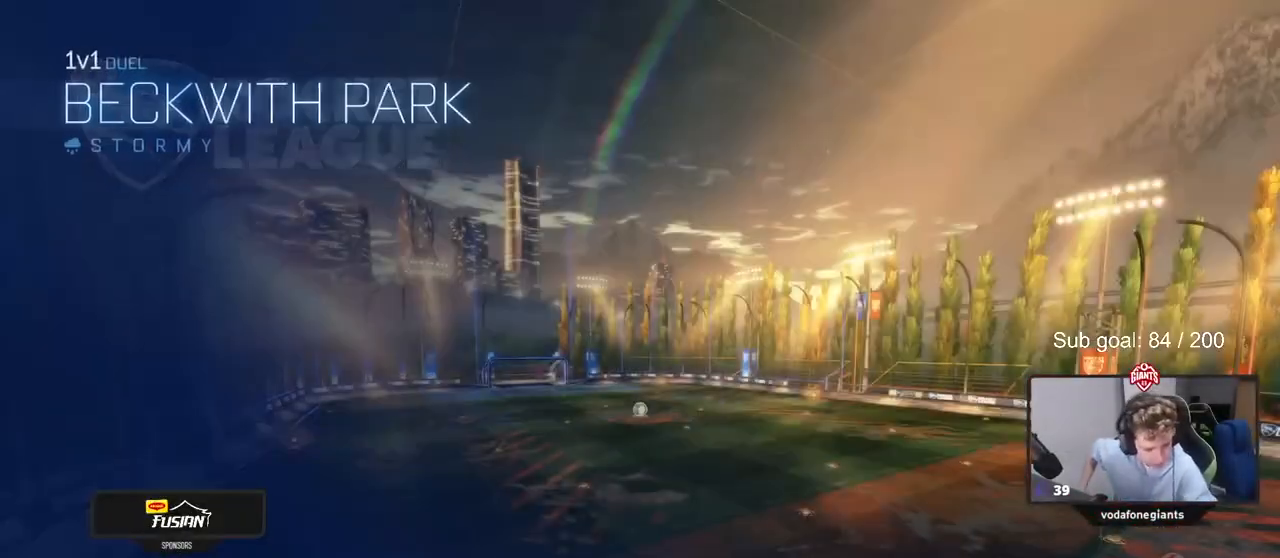
{"keys": [], "mouse": [], "mouse_move": "still", "events": []}
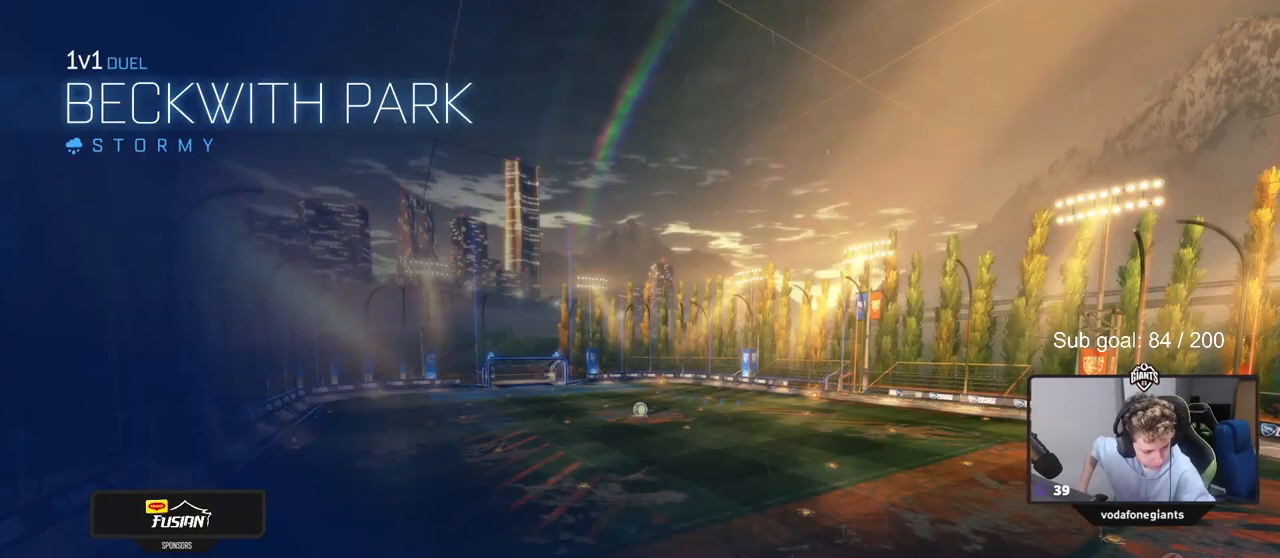
{"keys": [], "mouse": [], "mouse_move": "still", "events": []}
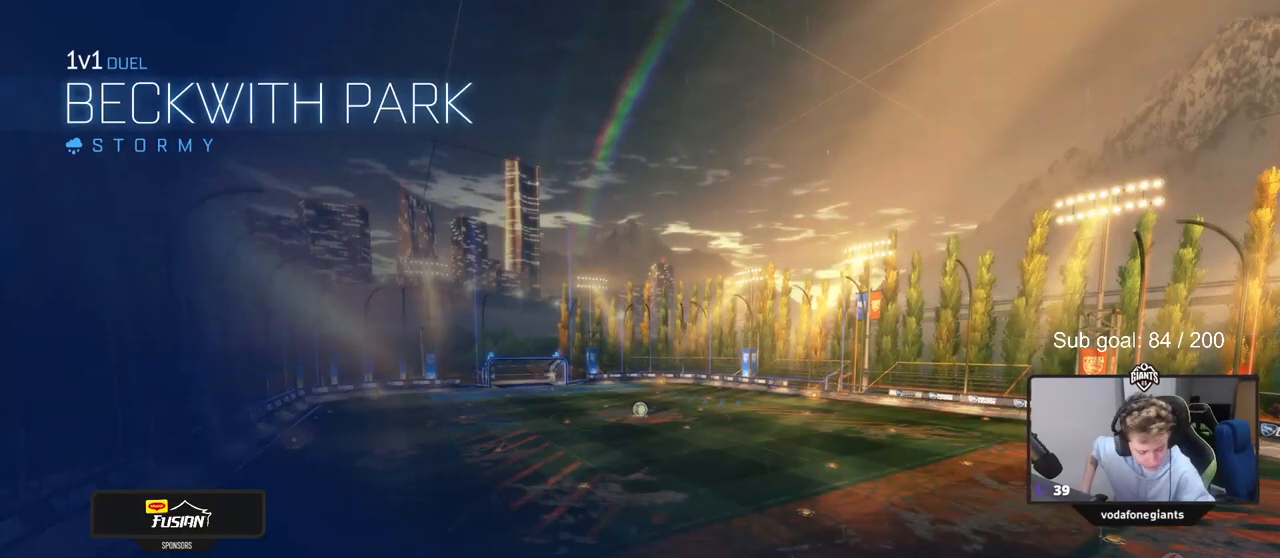
{"keys": [], "mouse": [], "mouse_move": "still", "events": []}
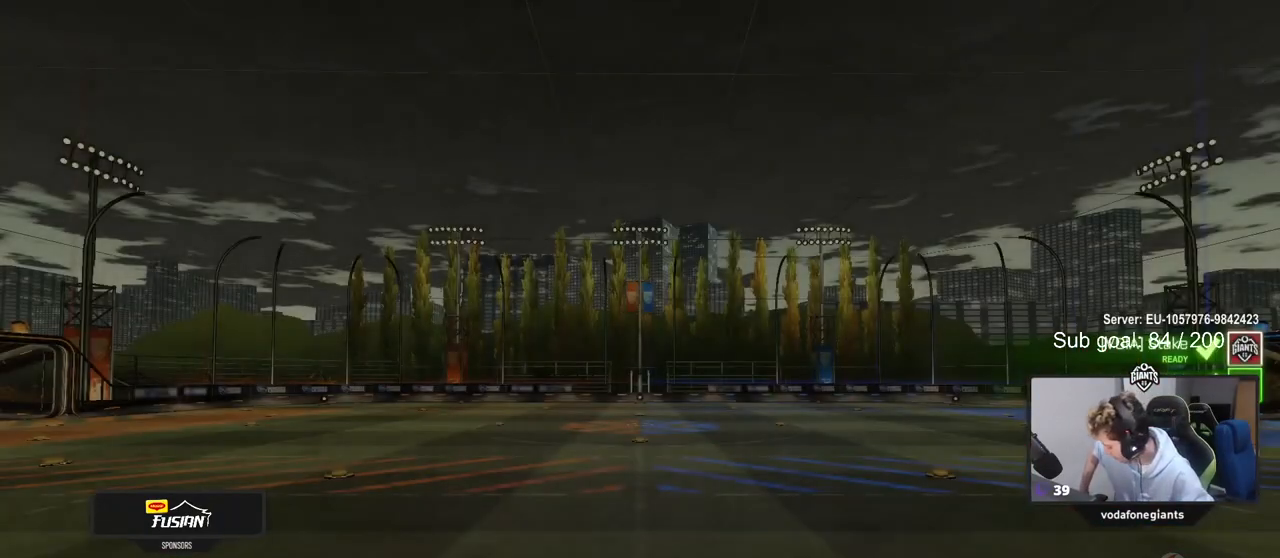
{"keys": [], "mouse": [], "mouse_move": "still", "events": []}
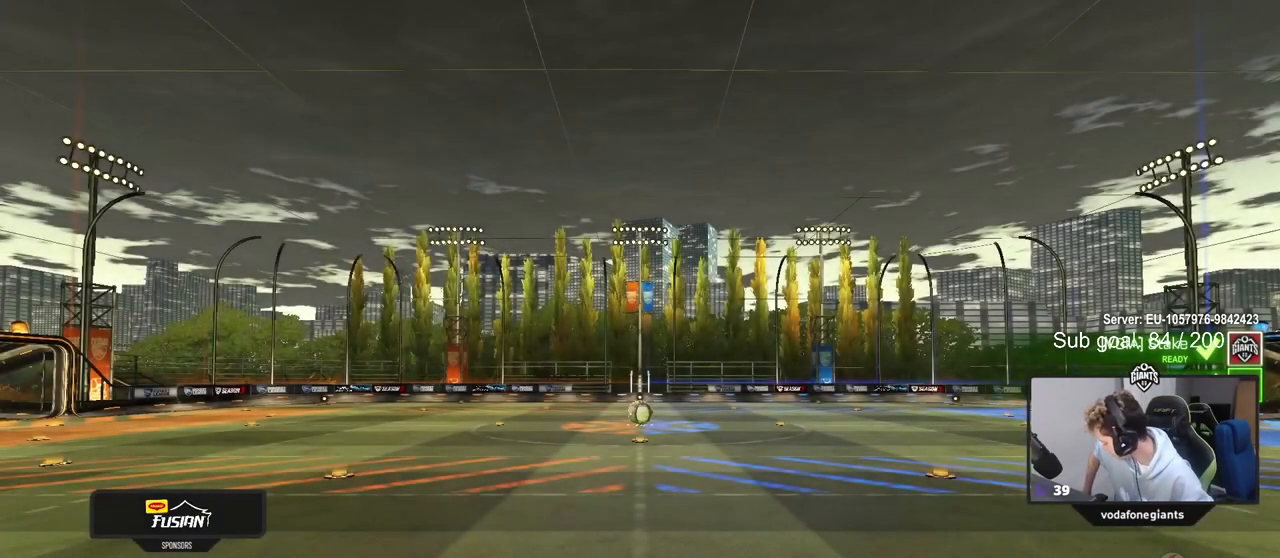
{"keys": [], "mouse": [], "mouse_move": "still", "events": []}
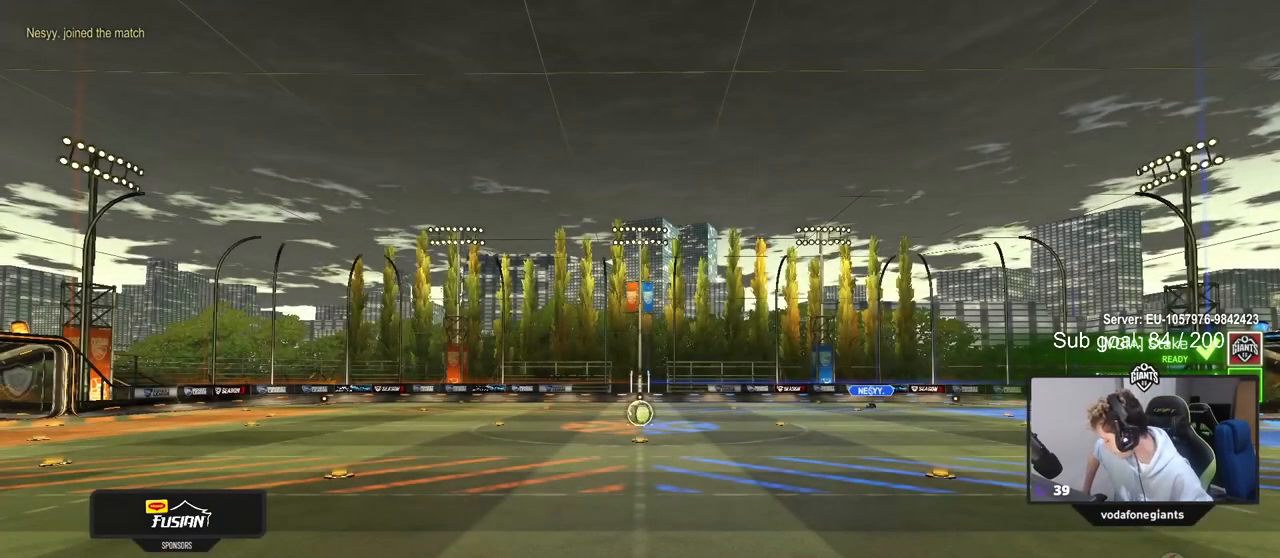
{"keys": [], "mouse": [], "mouse_move": "still", "events": []}
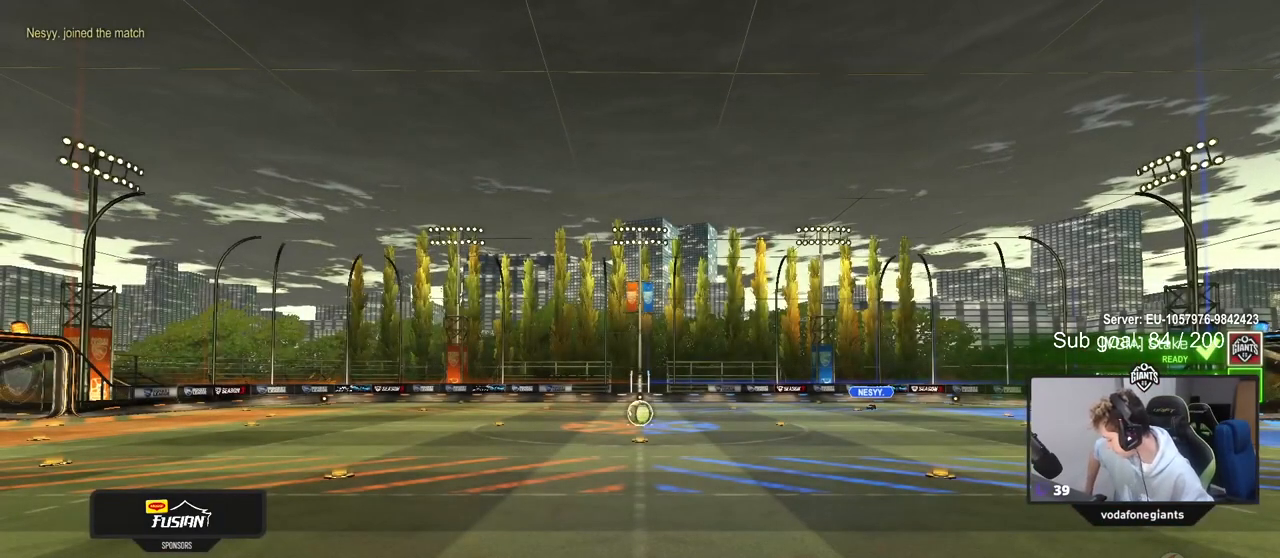
{"keys": [], "mouse": [], "mouse_move": "still", "events": []}
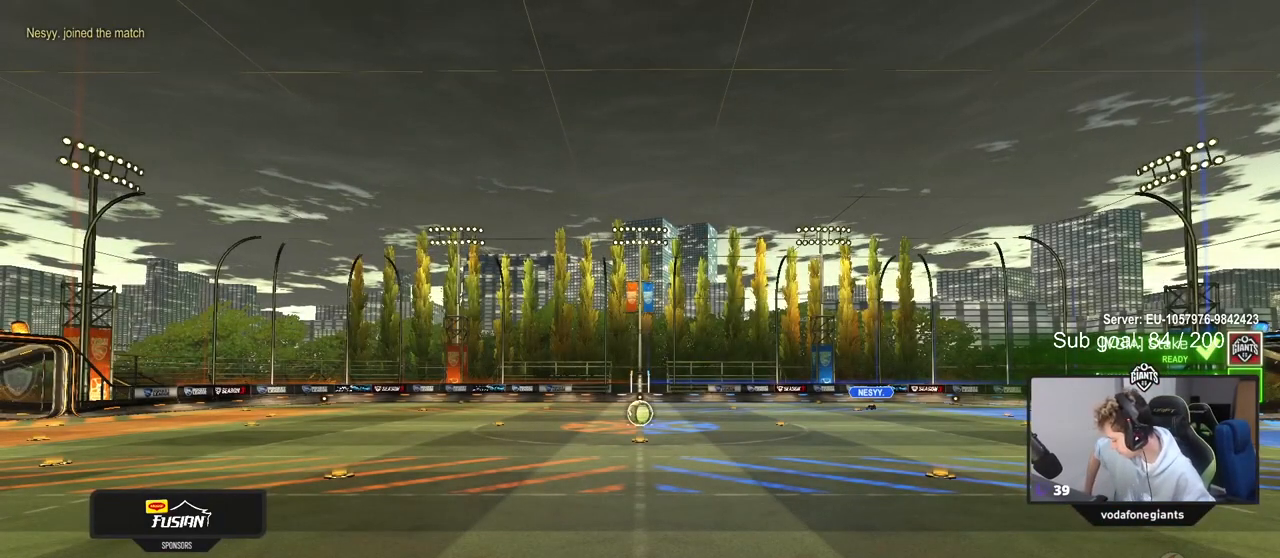
{"keys": [], "mouse": [], "mouse_move": "still", "events": []}
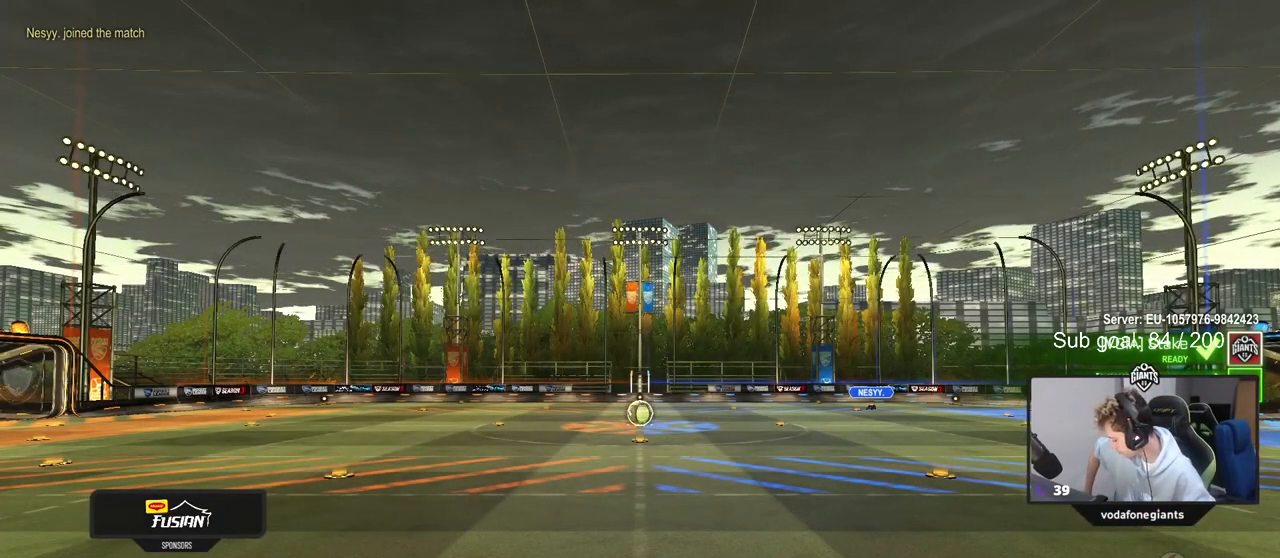
{"keys": [], "mouse": [], "mouse_move": "still", "events": []}
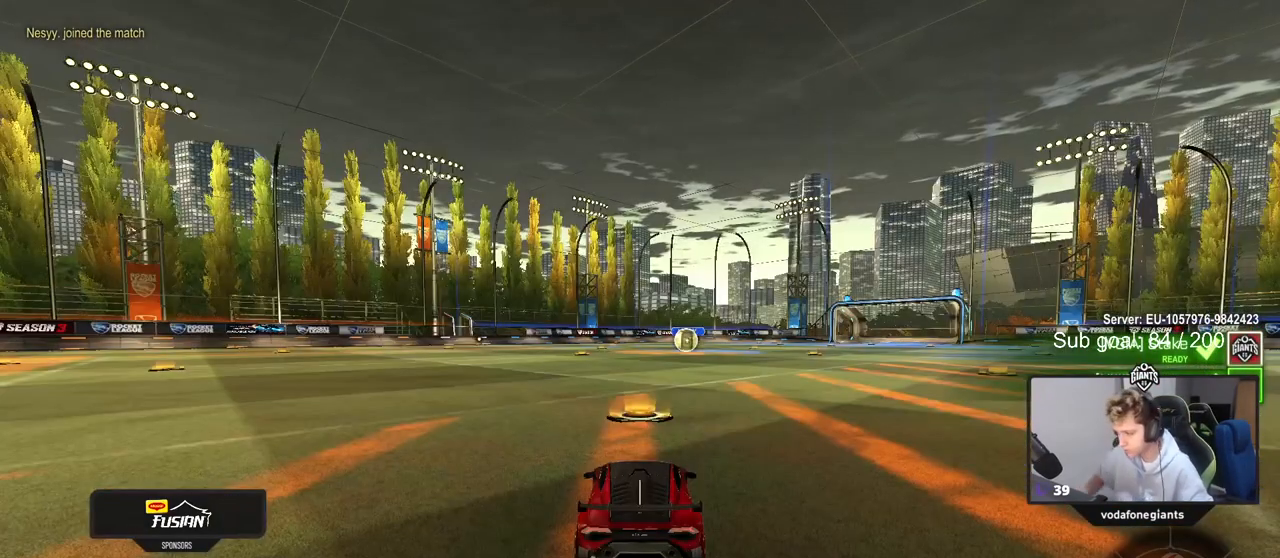
{"keys": [], "mouse": [], "mouse_move": "up", "events": []}
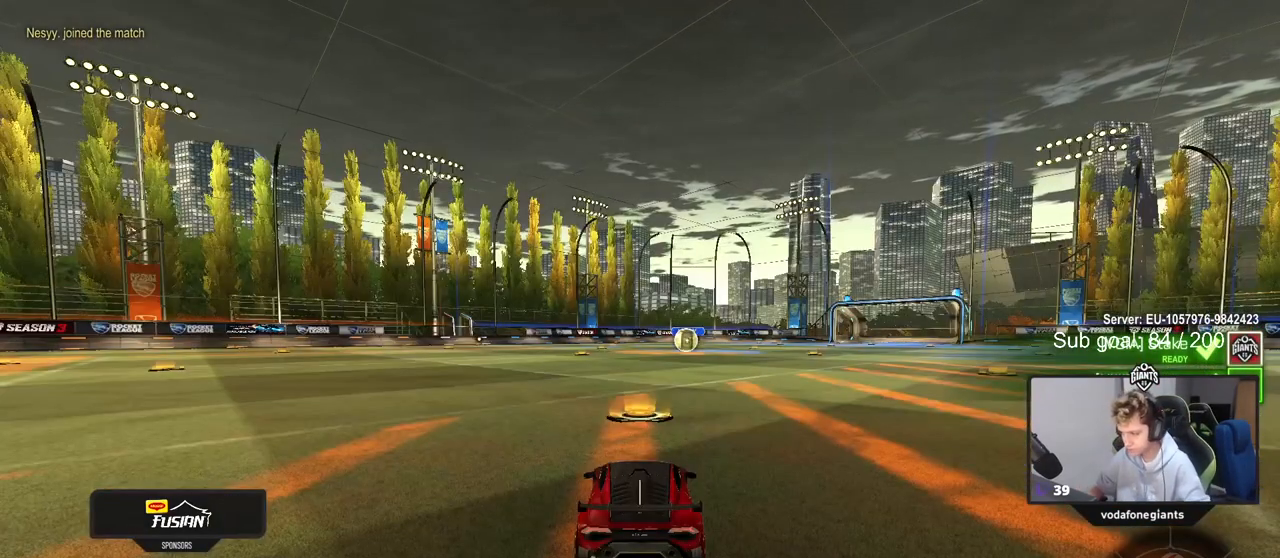
{"keys": [], "mouse": [], "mouse_move": "down-right", "events": [[300, "mouse_wheel", "down"], [500, "mouse_wheel", "up"]]}
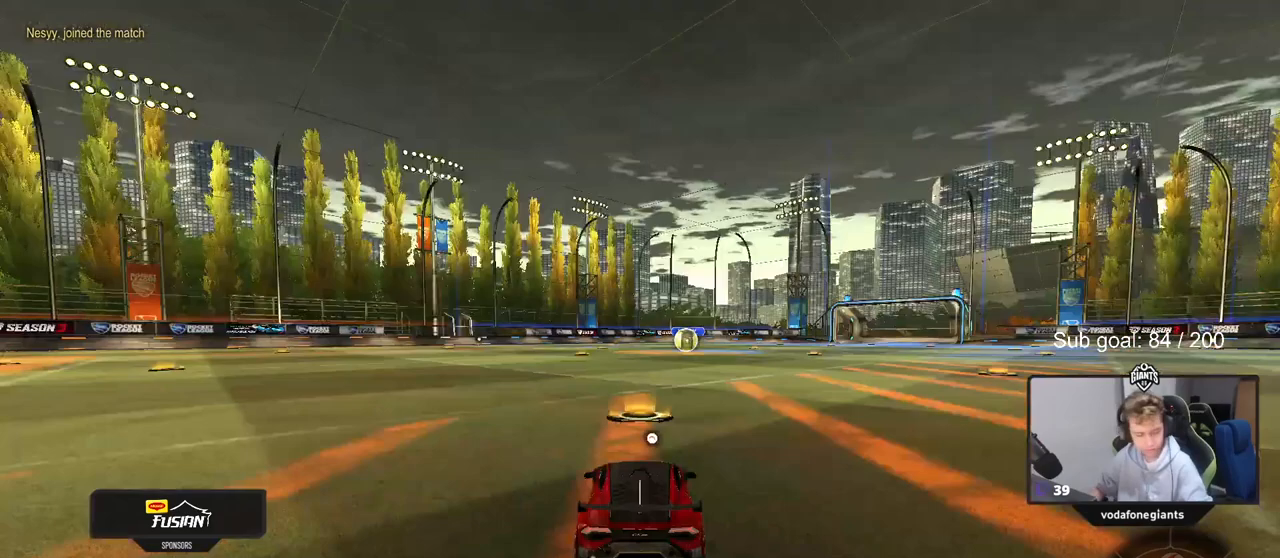
{"keys": [], "mouse": ["wheel"], "mouse_move": "still", "events": [[300, "mouse_wheel", "down"]]}
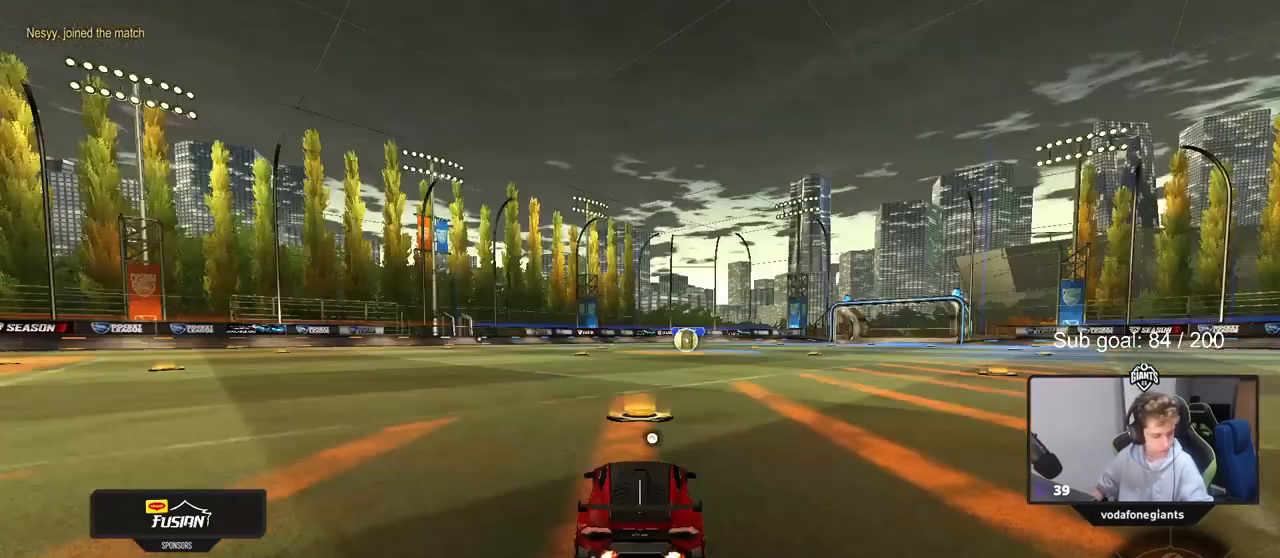
{"keys": [], "mouse": ["wheel"], "mouse_move": "still", "events": [[33, "mouse_wheel", "up"], [450, "mouse_wheel", "down"]]}
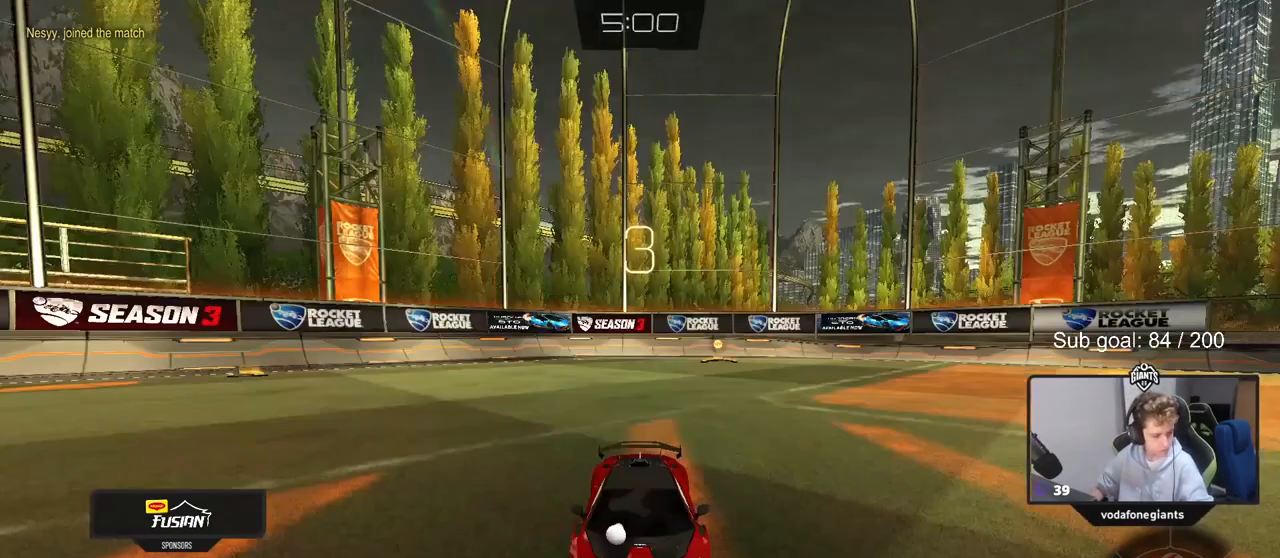
{"keys": [], "mouse": [], "mouse_move": "up-left", "events": [[133, "mouse_wheel", "up"]]}
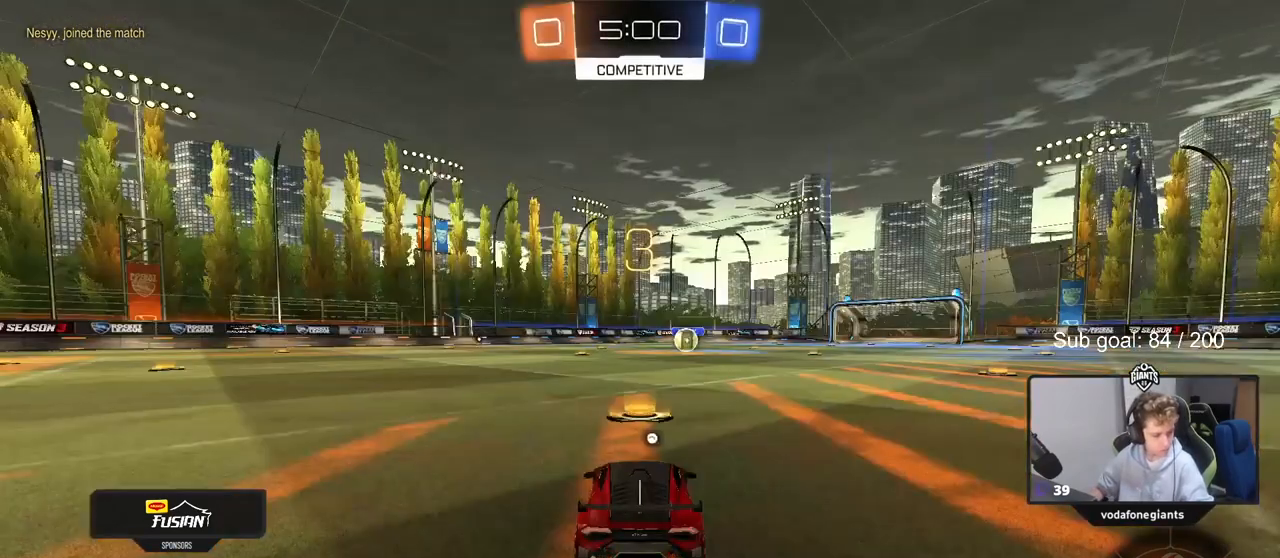
{"keys": [], "mouse": [], "mouse_move": "still", "events": [[17, "mouse_wheel", "down"], [217, "mouse_wheel", "up"], [300, "space", "down"], [483, "space", "up"]]}
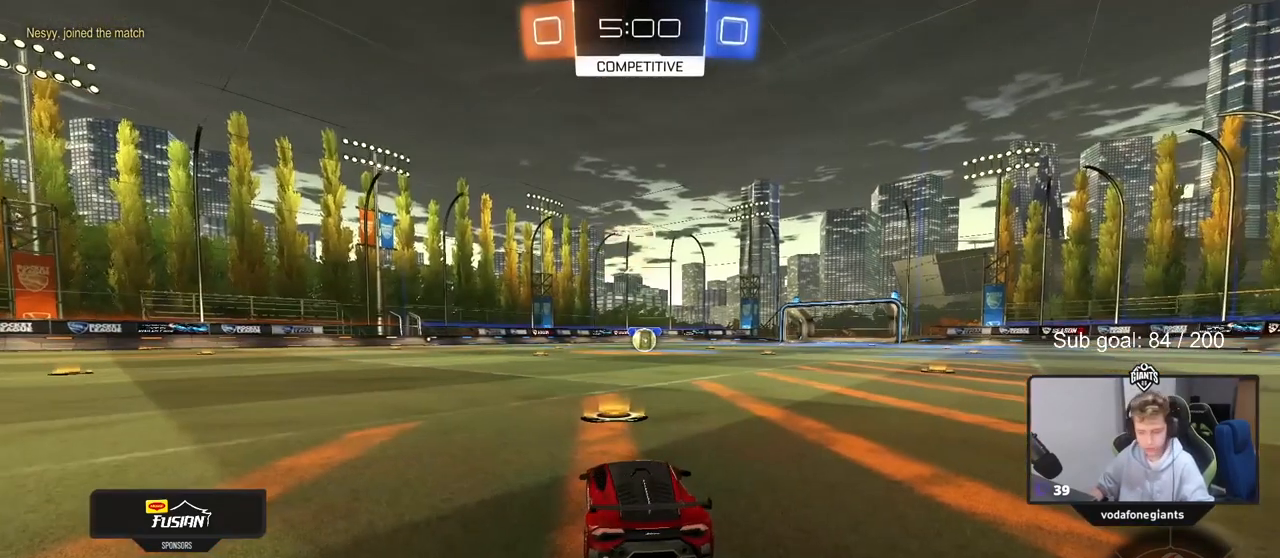
{"keys": ["w"], "mouse": ["left"], "mouse_move": "right", "events": [[417, "w", "down"], [500, "mouse_left", "down"]]}
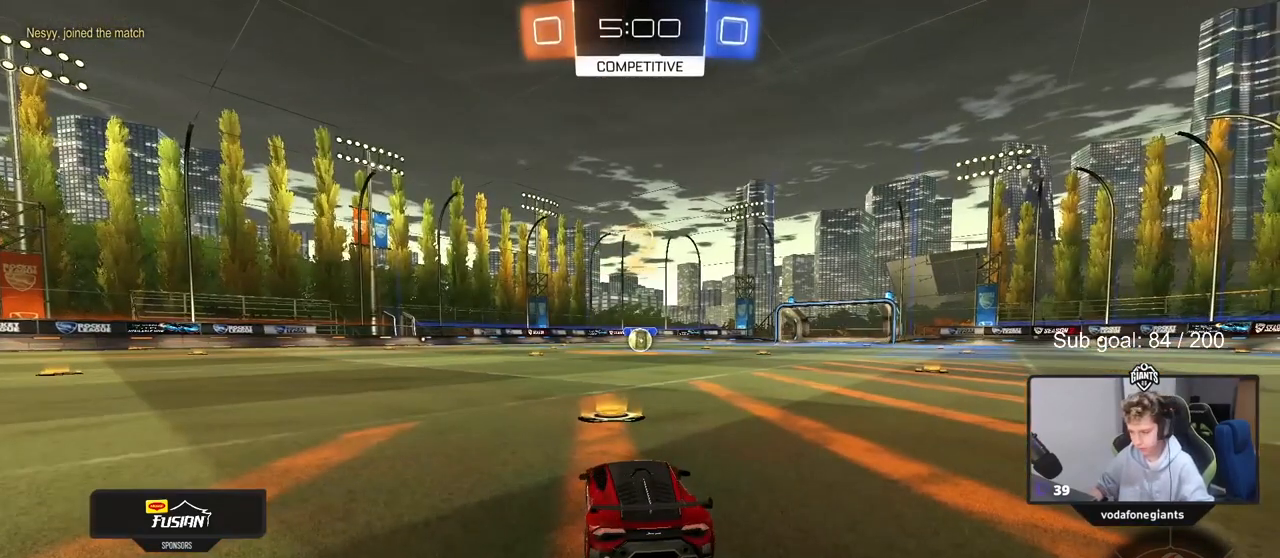
{"keys": ["w"], "mouse": [], "mouse_move": "right", "events": [[100, "mouse_left", "up"], [233, "mouse_left", "down"], [383, "mouse_left", "up"]]}
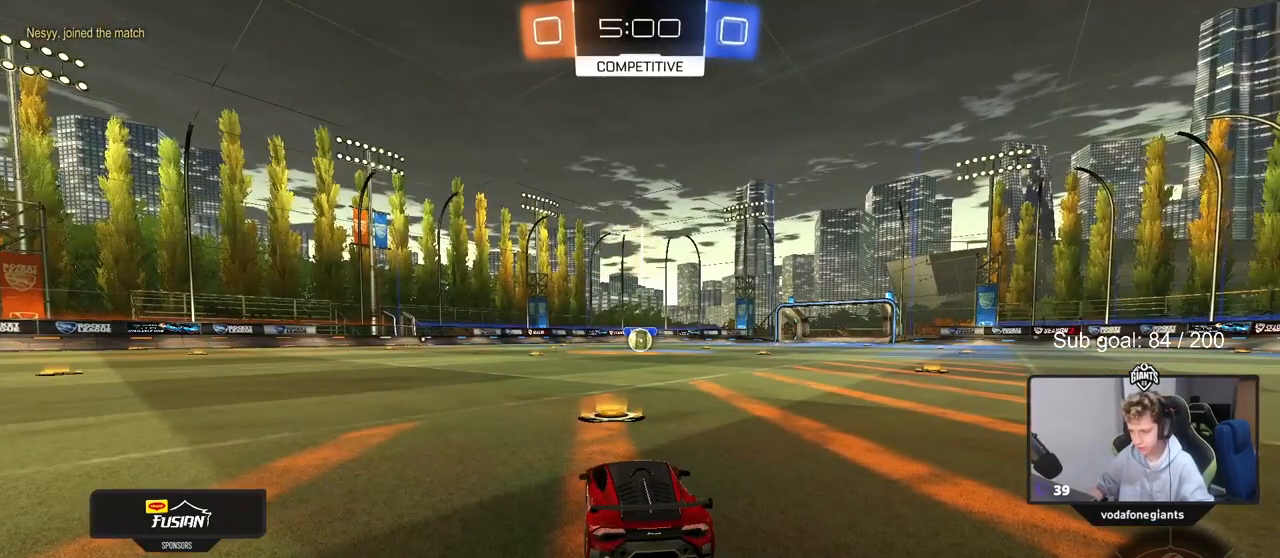
{"keys": ["w"], "mouse": ["left"], "mouse_move": "right", "events": [[483, "mouse_left", "down"]]}
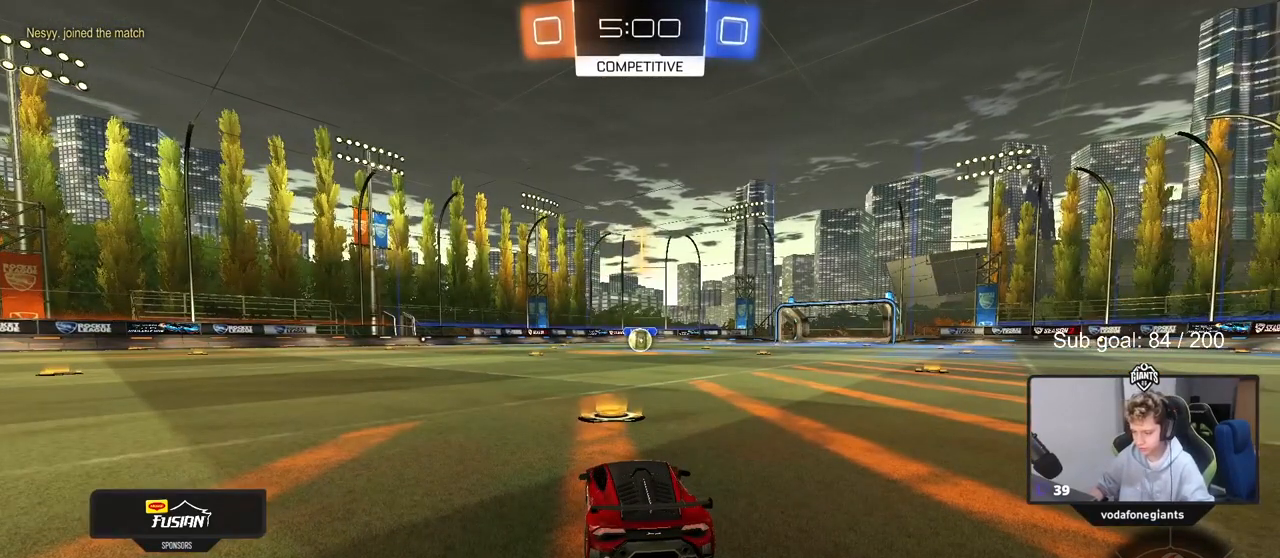
{"keys": ["w"], "mouse": ["left"], "mouse_move": "still", "events": []}
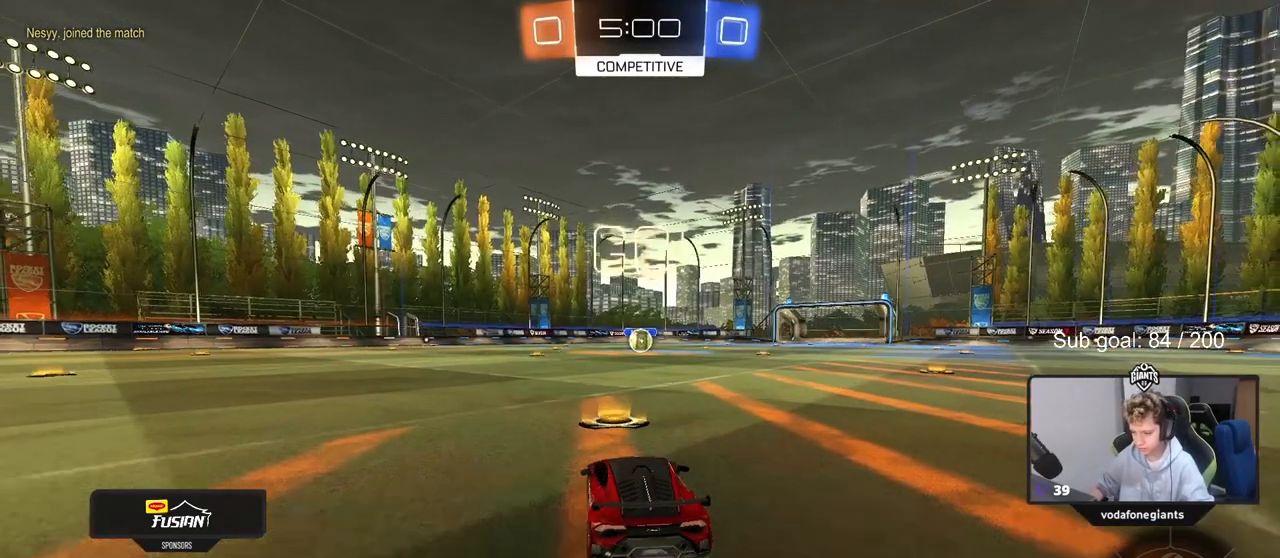
{"keys": ["a", "s", "shift"], "mouse": ["left", "right"], "mouse_move": "still", "events": [[150, "d", "down"], [233, "mouse_right", "down"], [283, "d", "up"], [283, "mouse_right", "up"], [333, "a", "down"], [333, "shift", "down"], [383, "mouse_right", "down"], [383, "s", "down"], [383, "w", "up"]]}